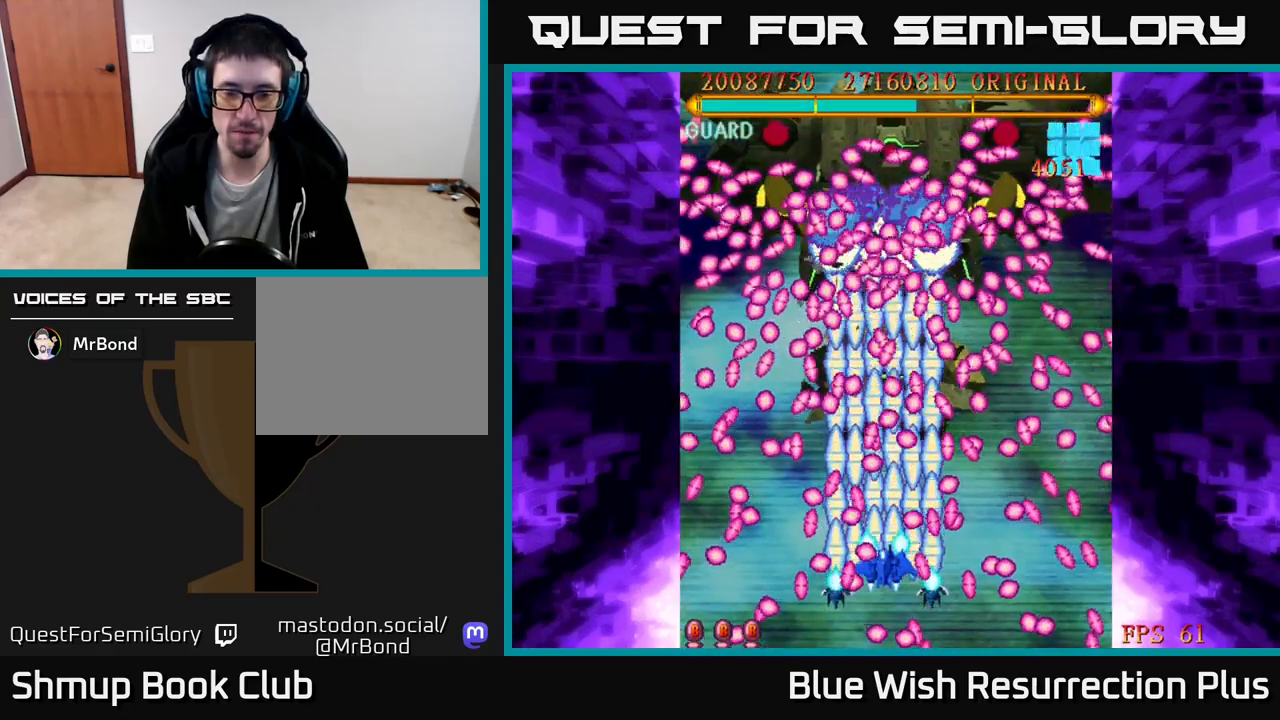
Gameplay with a controller (Xbox layout); each line is a JSON object with the inputs held at the frame after it. "events" lists button and stick changes between this image and that frame as [ms after this image, input, new state], when the widget could be followed in between. Not read: left_stick.
{"buttons": ["X"], "right_stick": "center", "events": [[17, "DPAD_UP", "up"], [167, "DPAD_UP", "down"], [267, "DPAD_UP", "up"], [367, "DPAD_UP", "down"], [467, "DPAD_UP", "up"]]}
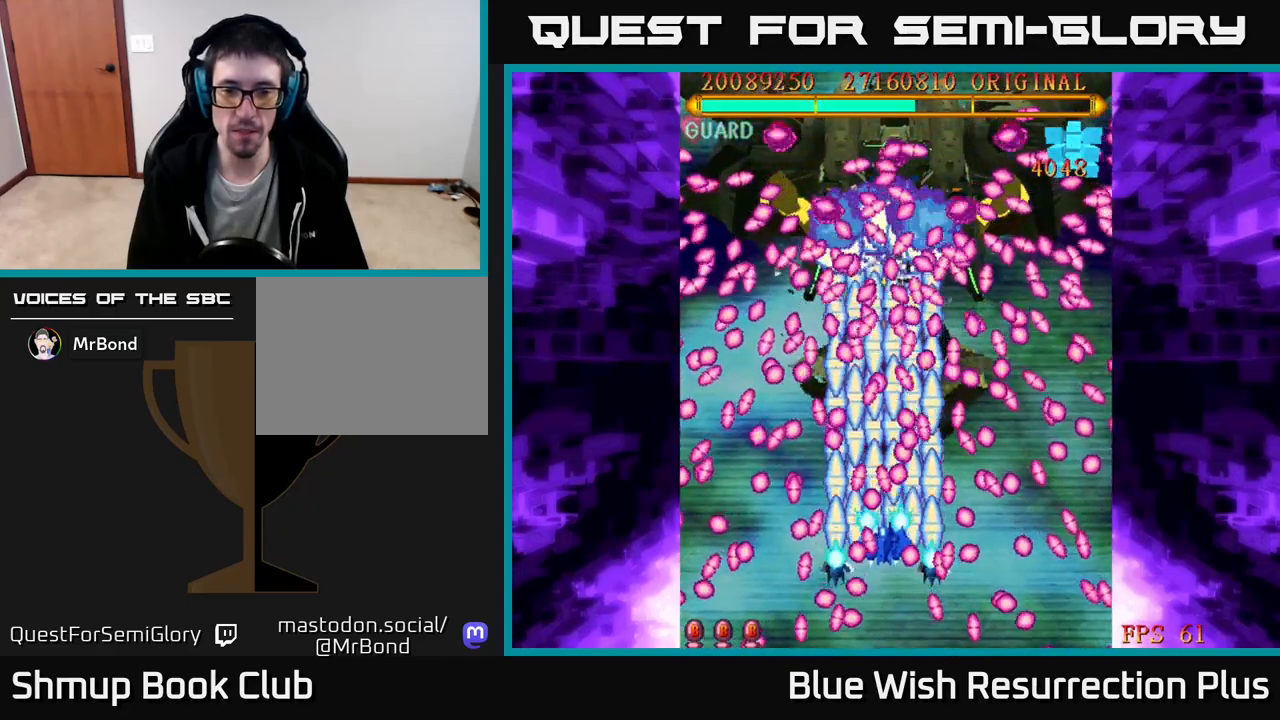
{"buttons": ["X"], "right_stick": "center", "events": [[417, "DPAD_RIGHT", "down"], [467, "DPAD_RIGHT", "up"]]}
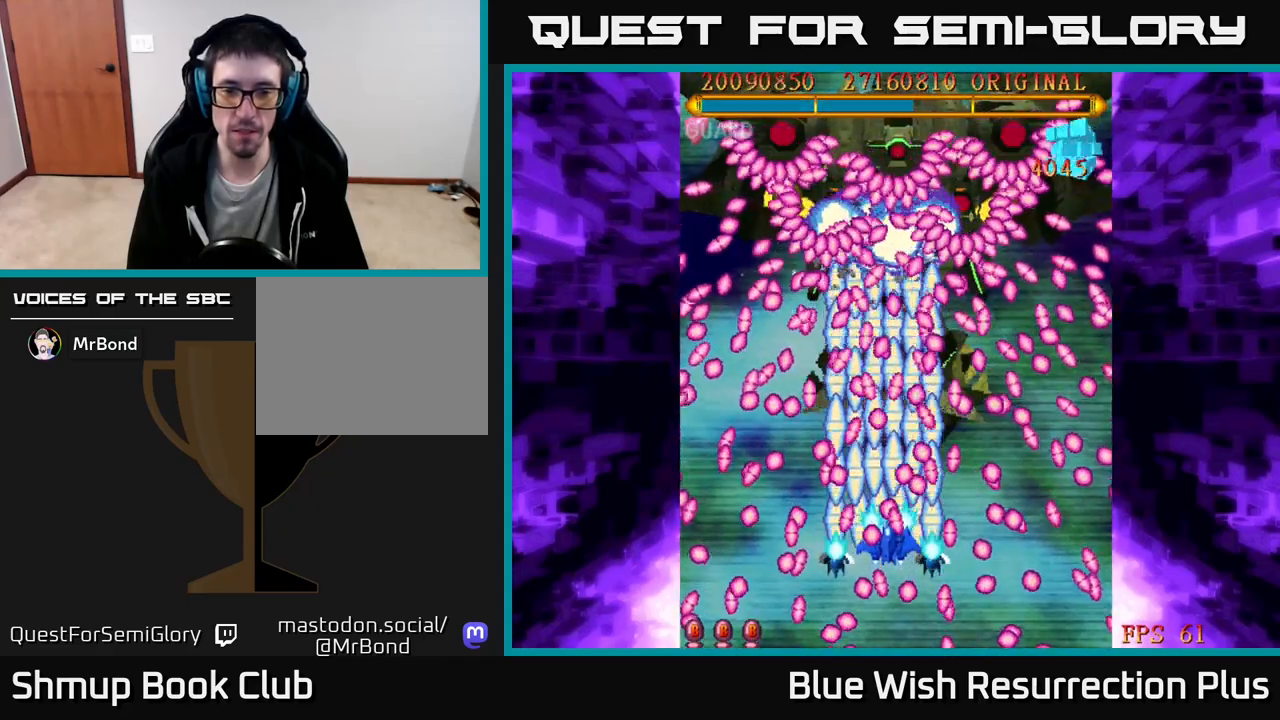
{"buttons": ["X", "DPAD_DOWN"], "right_stick": "center", "events": [[250, "DPAD_DOWN", "down"], [333, "DPAD_DOWN", "up"], [467, "DPAD_DOWN", "down"]]}
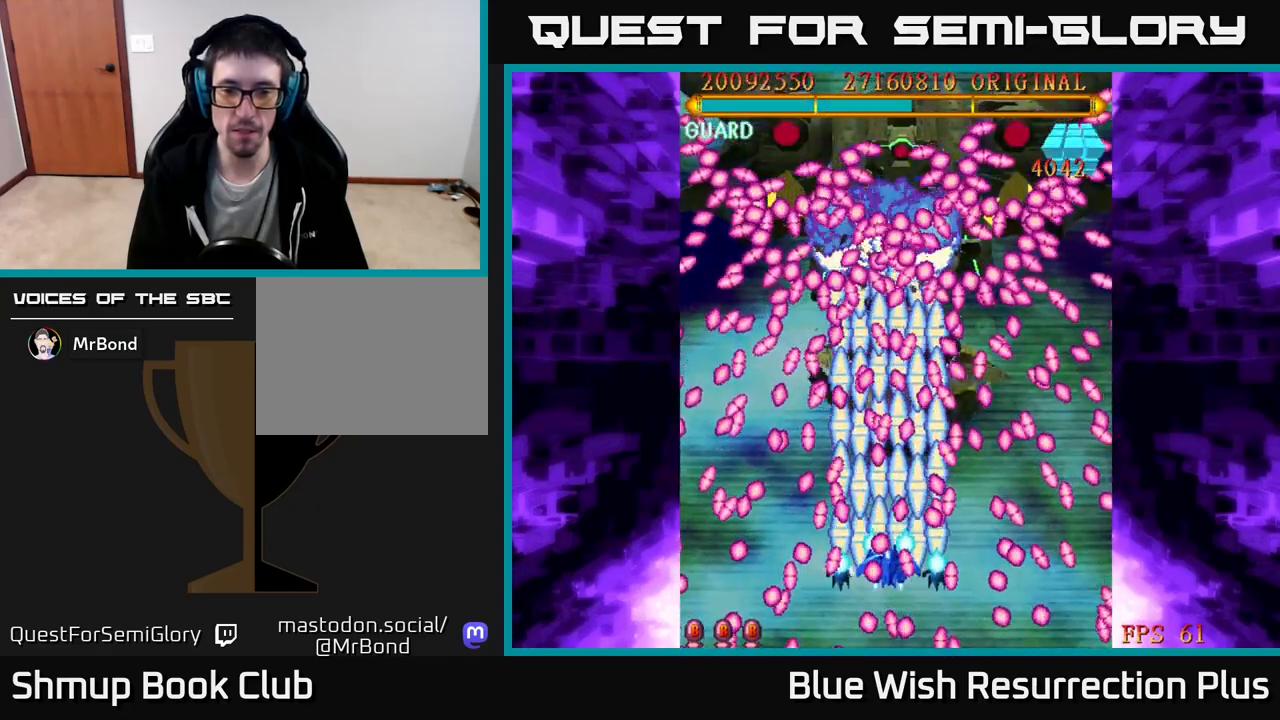
{"buttons": ["X", "DPAD_DOWN"], "right_stick": "center", "events": [[67, "DPAD_DOWN", "up"], [217, "DPAD_DOWN", "down"], [300, "DPAD_DOWN", "up"], [467, "DPAD_DOWN", "down"]]}
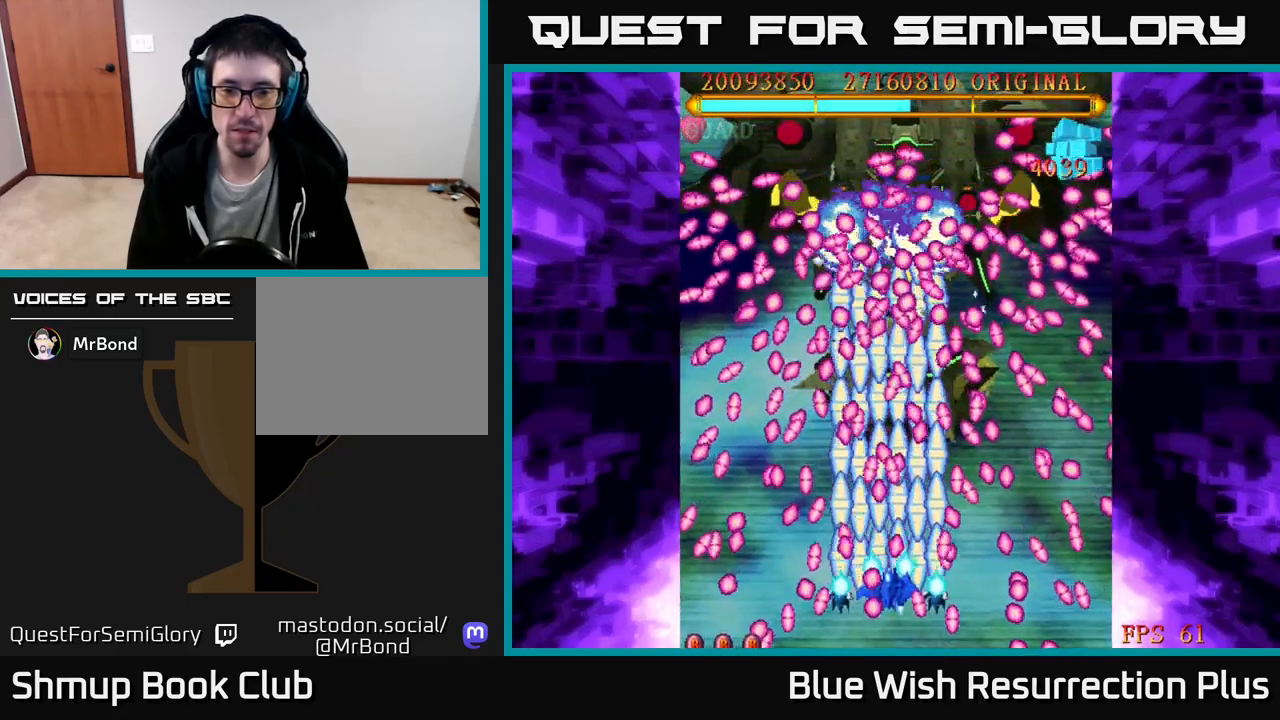
{"buttons": ["X"], "right_stick": "center", "events": [[50, "DPAD_DOWN", "up"], [217, "DPAD_RIGHT", "down"], [300, "DPAD_RIGHT", "up"]]}
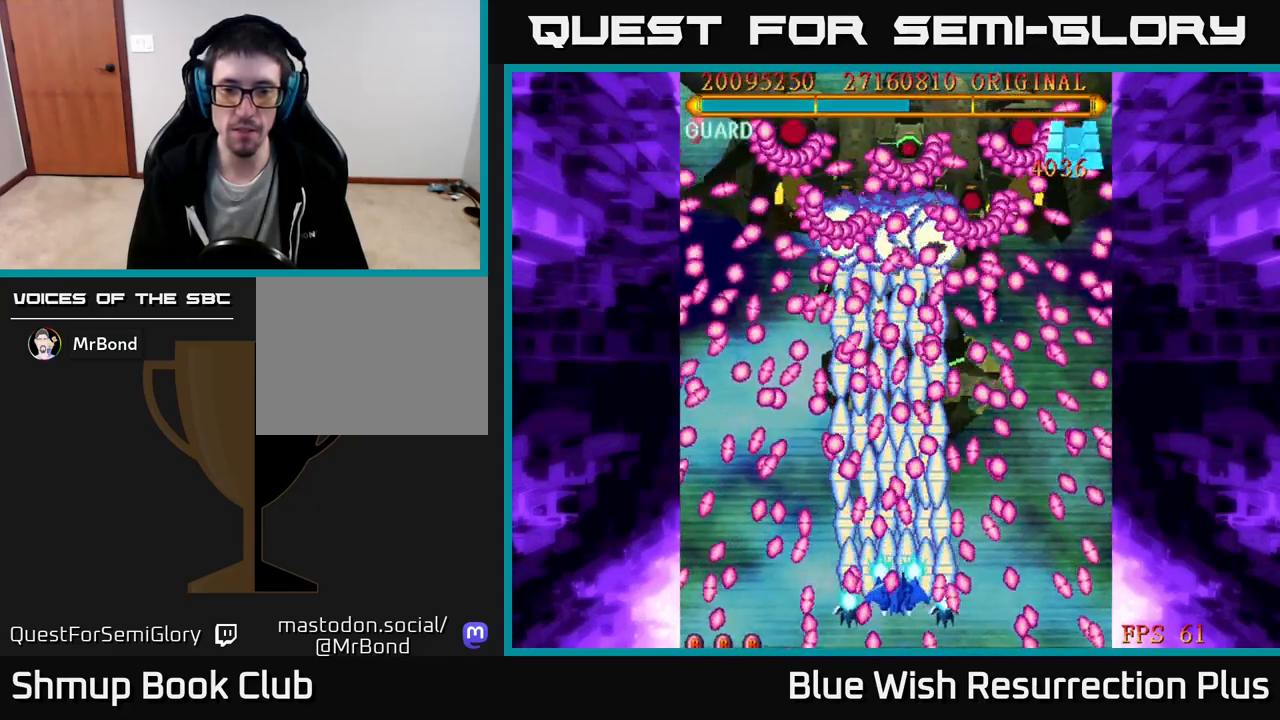
{"buttons": ["X"], "right_stick": "center", "events": [[267, "DPAD_RIGHT", "down"], [300, "DPAD_RIGHT", "up"]]}
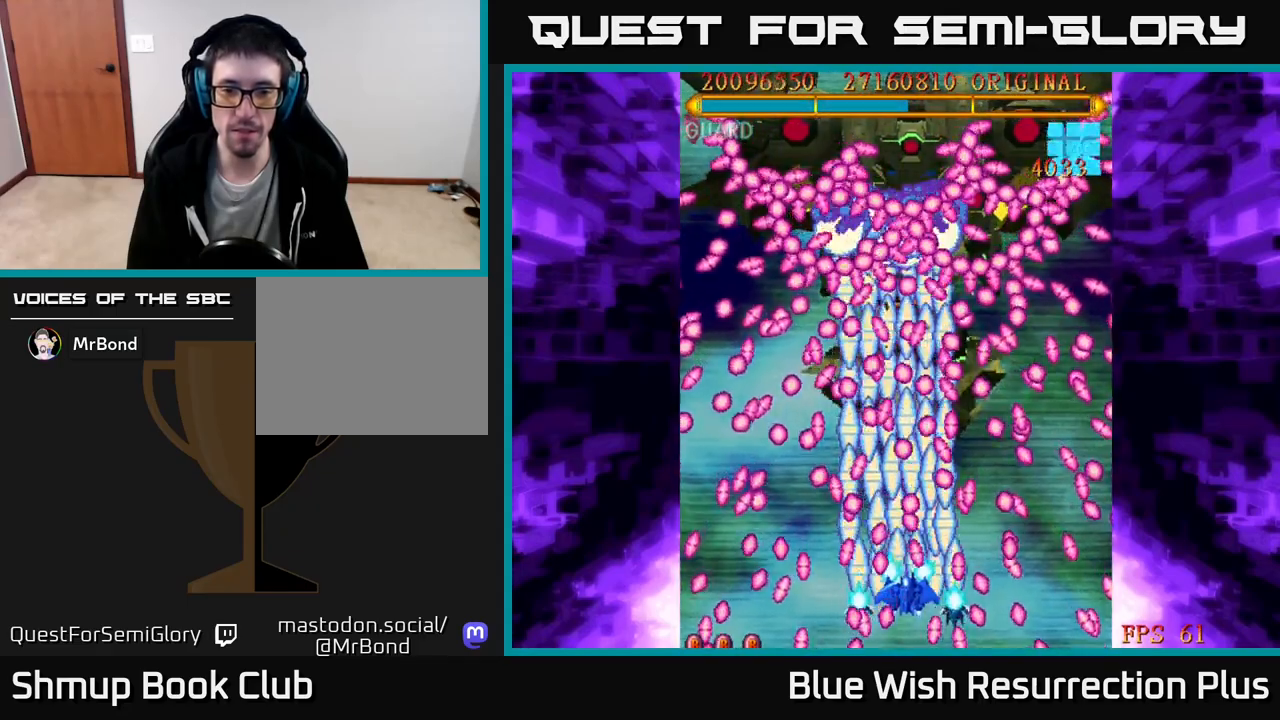
{"buttons": ["X"], "right_stick": "center", "events": []}
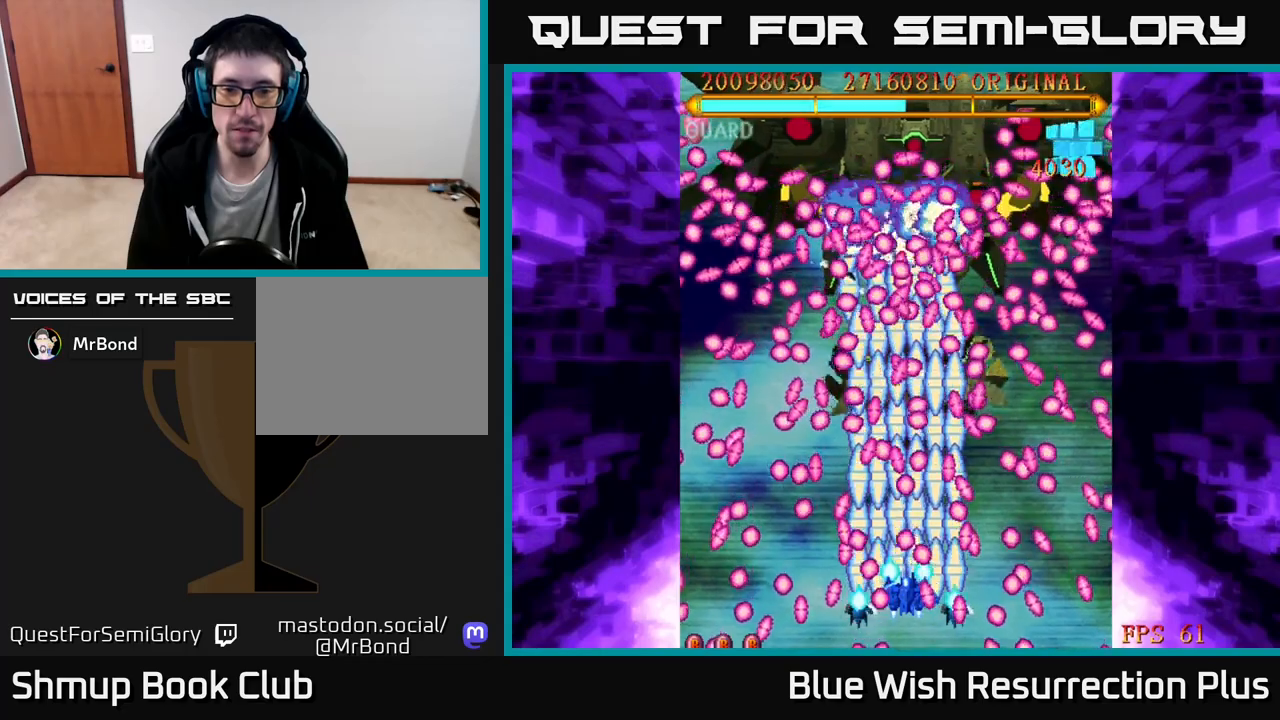
{"buttons": ["X"], "right_stick": "center", "events": [[67, "DPAD_LEFT", "down"], [167, "DPAD_LEFT", "up"], [333, "DPAD_LEFT", "down"], [400, "DPAD_LEFT", "up"]]}
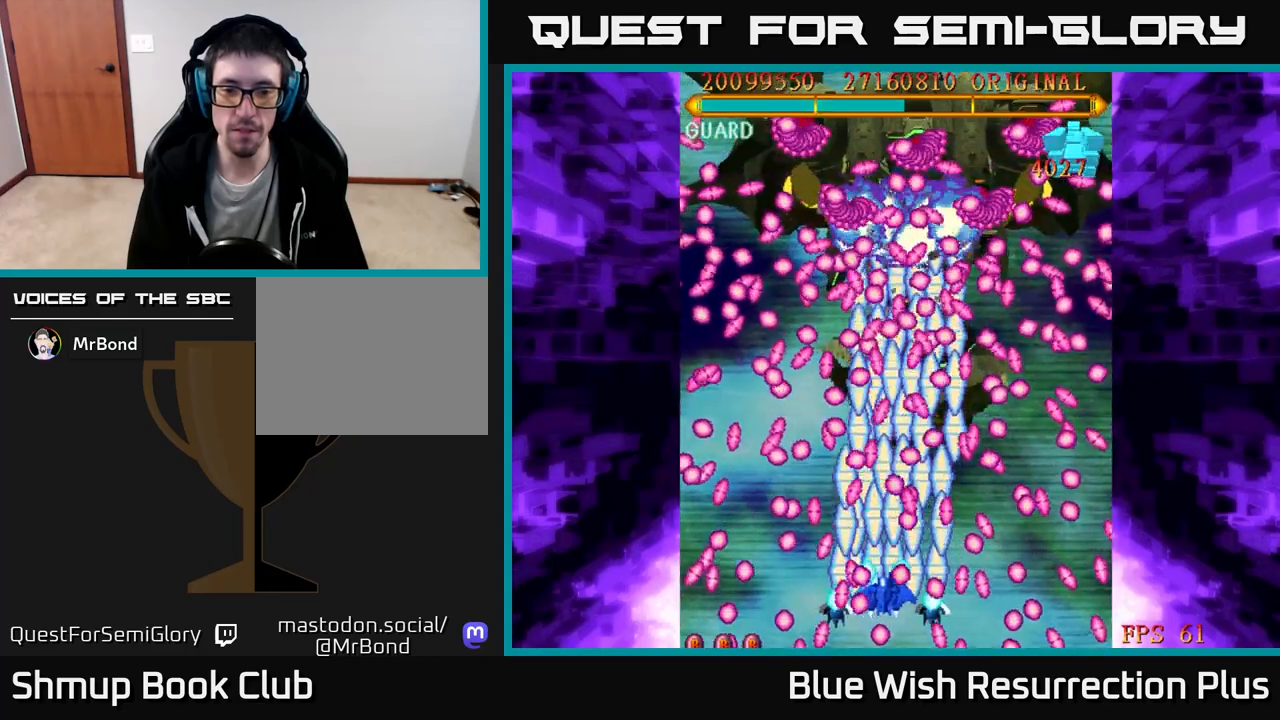
{"buttons": ["X"], "right_stick": "center", "events": [[83, "DPAD_UP", "down"], [167, "DPAD_UP", "up"]]}
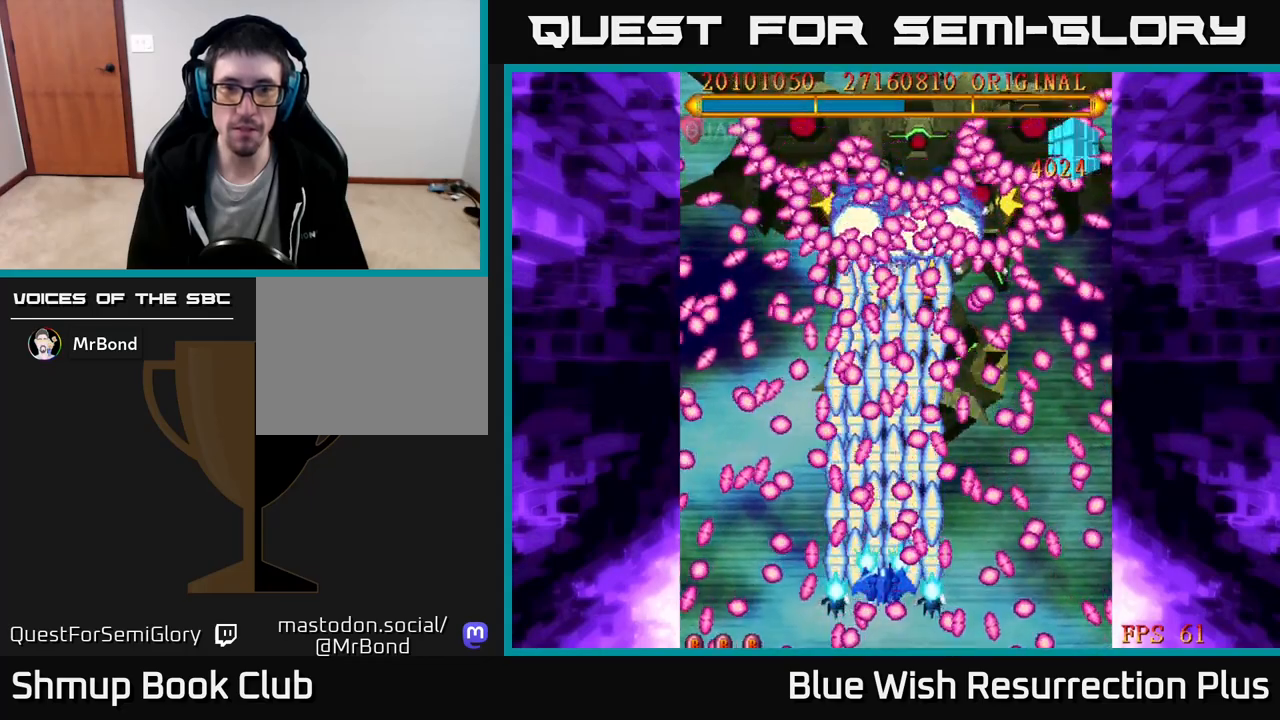
{"buttons": ["X"], "right_stick": "center", "events": []}
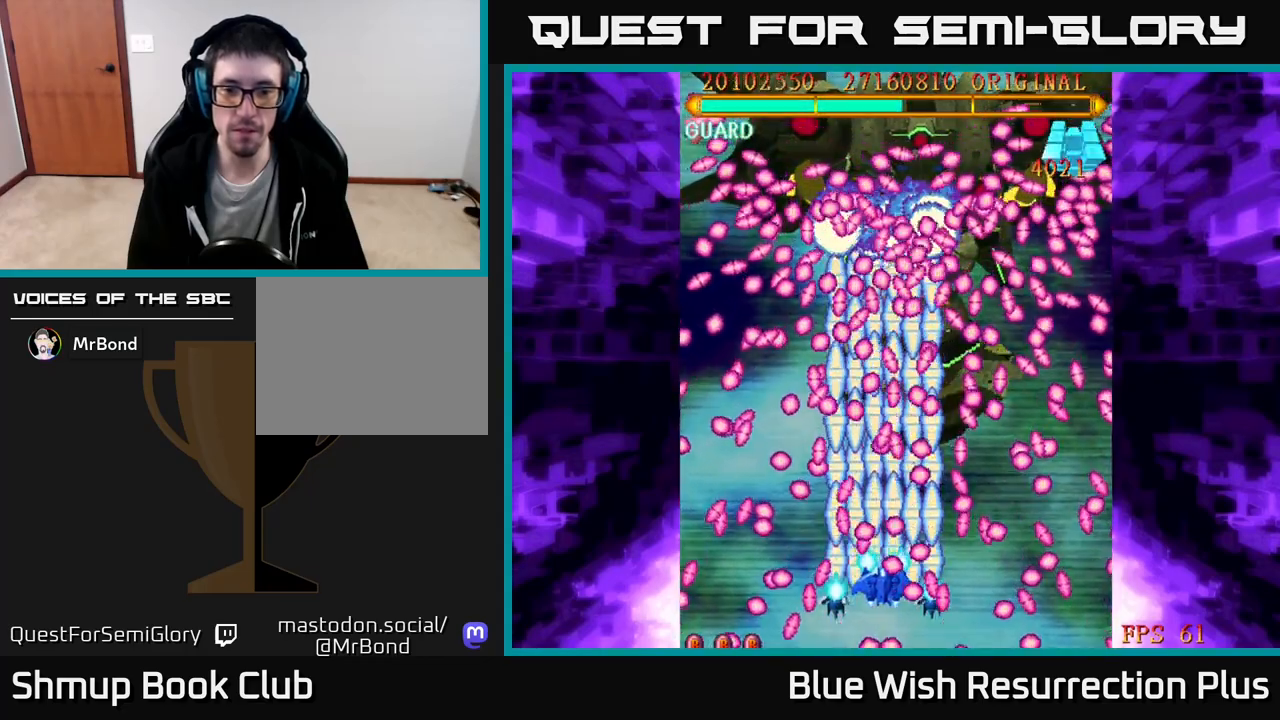
{"buttons": ["X"], "right_stick": "center", "events": [[17, "DPAD_LEFT", "down"], [83, "DPAD_LEFT", "up"], [367, "DPAD_RIGHT", "down"], [467, "DPAD_RIGHT", "up"]]}
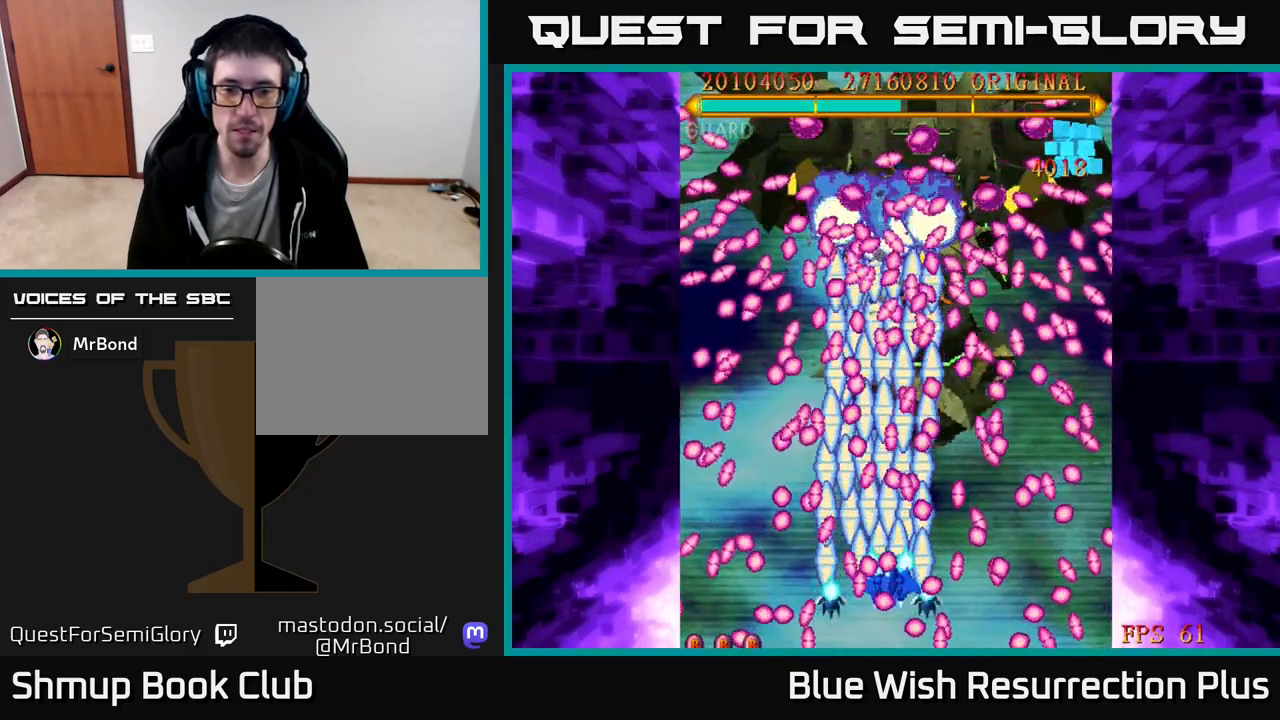
{"buttons": ["X"], "right_stick": "center", "events": [[100, "DPAD_RIGHT", "down"], [183, "DPAD_RIGHT", "up"]]}
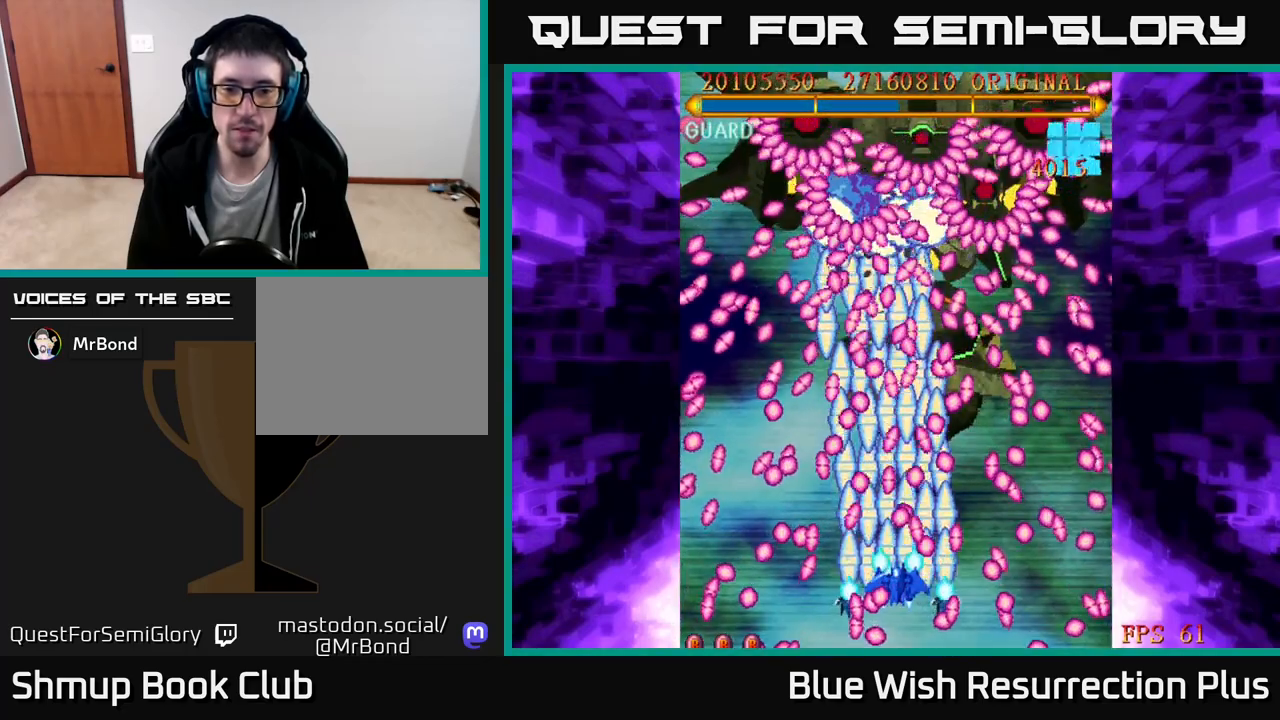
{"buttons": ["X"], "right_stick": "center", "events": []}
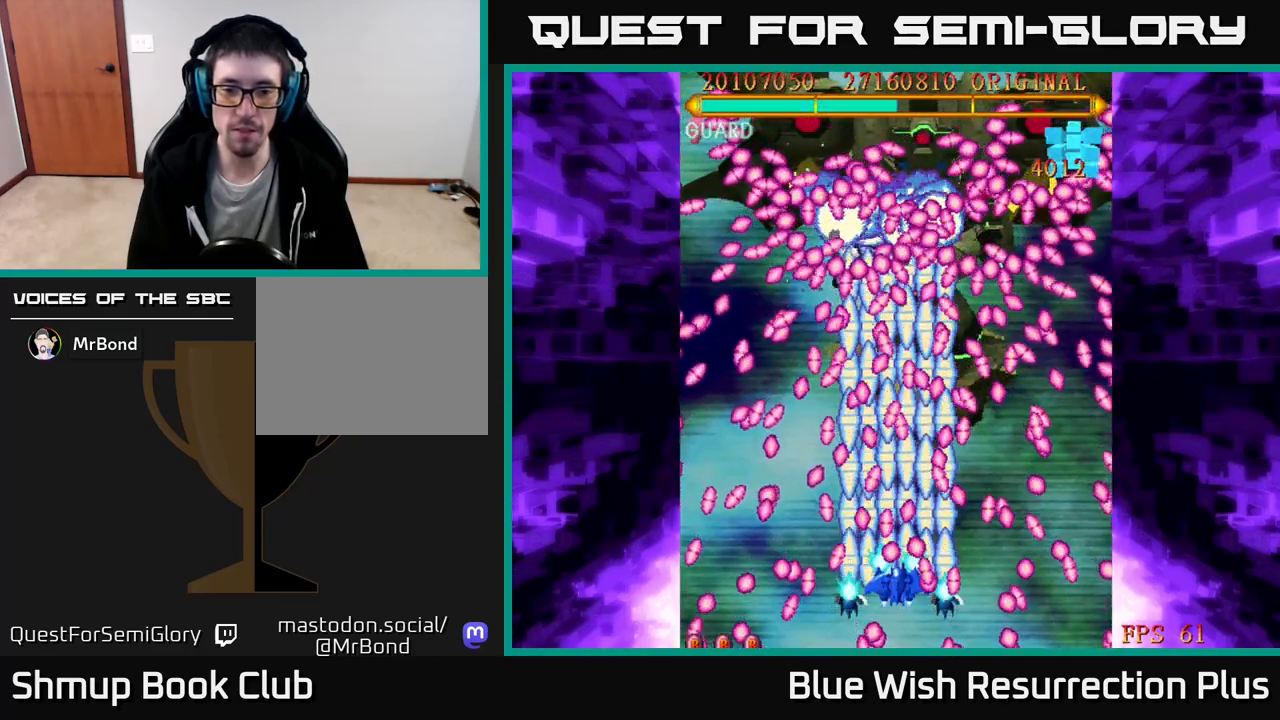
{"buttons": ["X", "DPAD_RIGHT"], "right_stick": "center", "events": [[200, "DPAD_DOWN", "down"], [317, "DPAD_DOWN", "up"], [500, "DPAD_RIGHT", "down"]]}
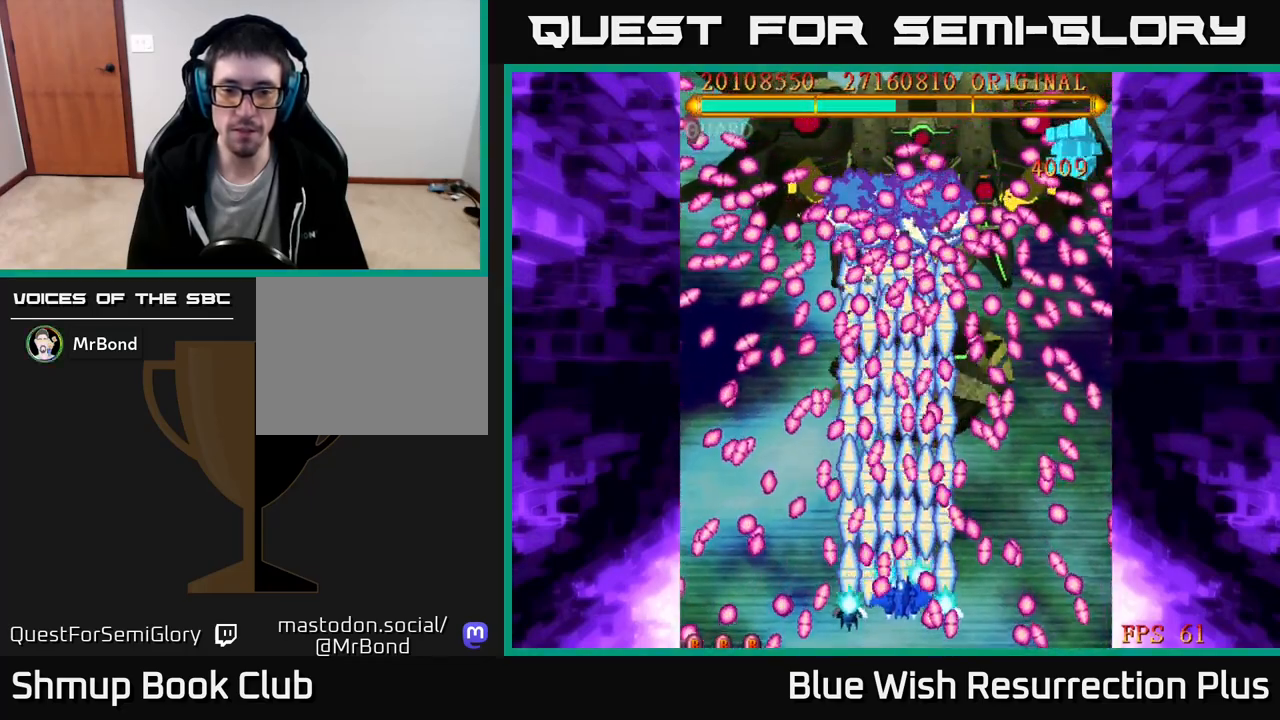
{"buttons": ["X"], "right_stick": "center", "events": [[50, "DPAD_RIGHT", "up"], [333, "DPAD_RIGHT", "down"], [383, "DPAD_RIGHT", "up"]]}
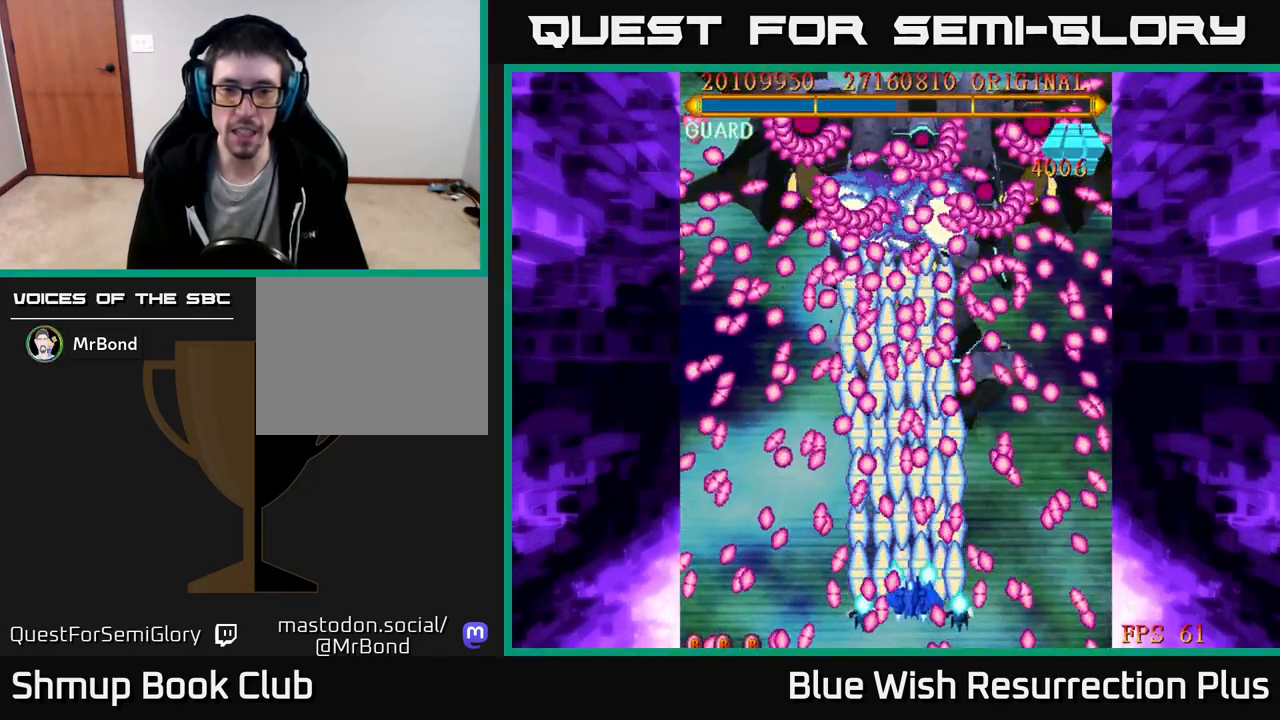
{"buttons": ["X"], "right_stick": "center", "events": [[400, "DPAD_LEFT", "down"], [500, "DPAD_LEFT", "up"]]}
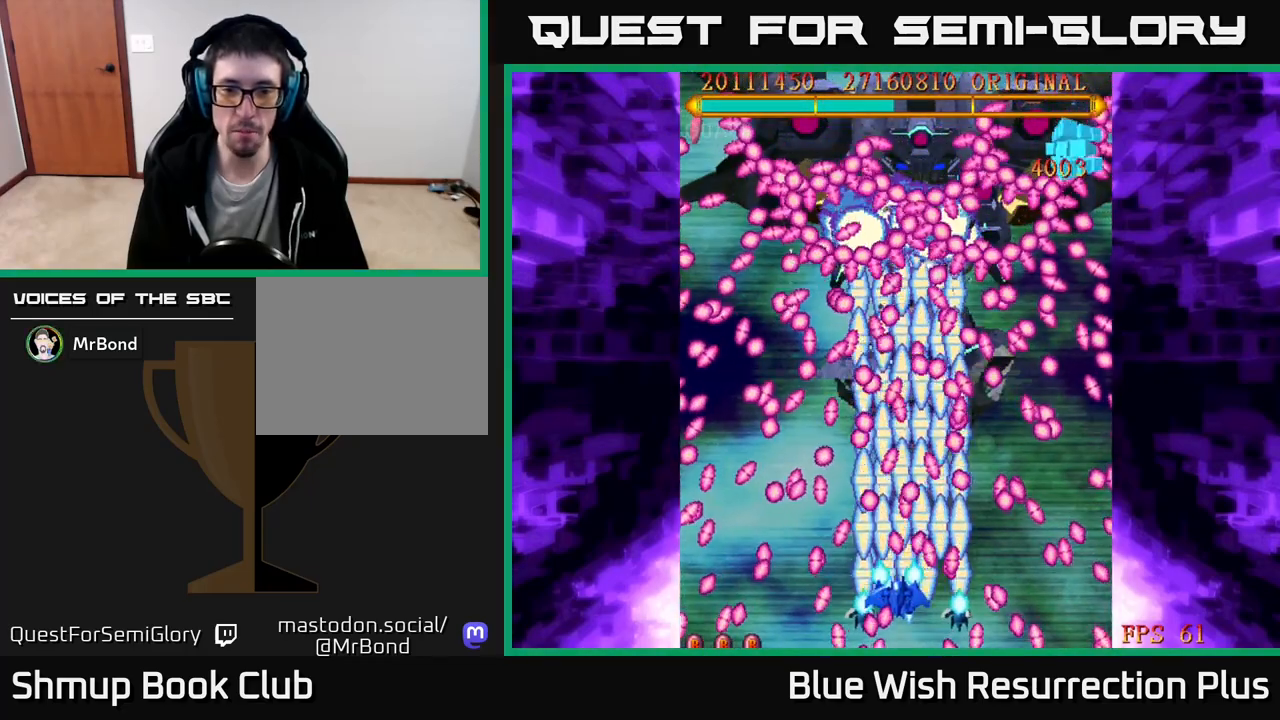
{"buttons": ["X"], "right_stick": "center", "events": [[200, "DPAD_LEFT", "down"], [283, "DPAD_LEFT", "up"]]}
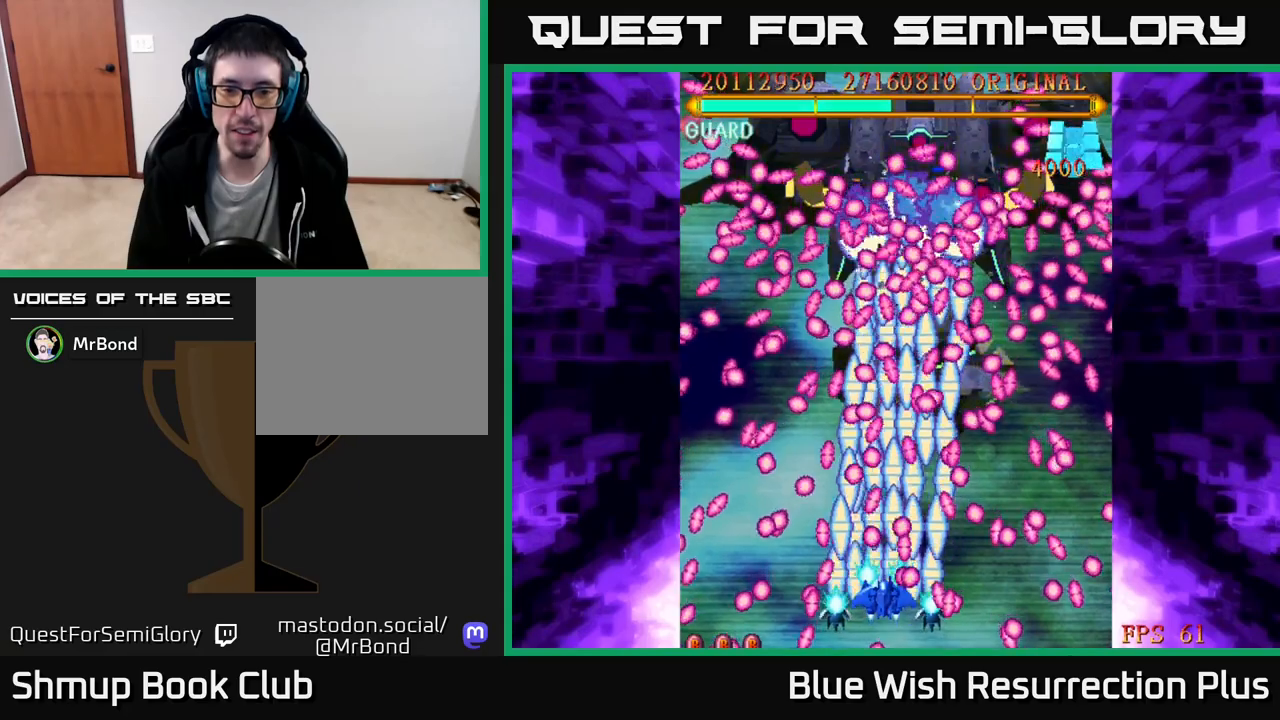
{"buttons": ["X"], "right_stick": "center", "events": [[300, "DPAD_LEFT", "down"], [367, "DPAD_LEFT", "up"]]}
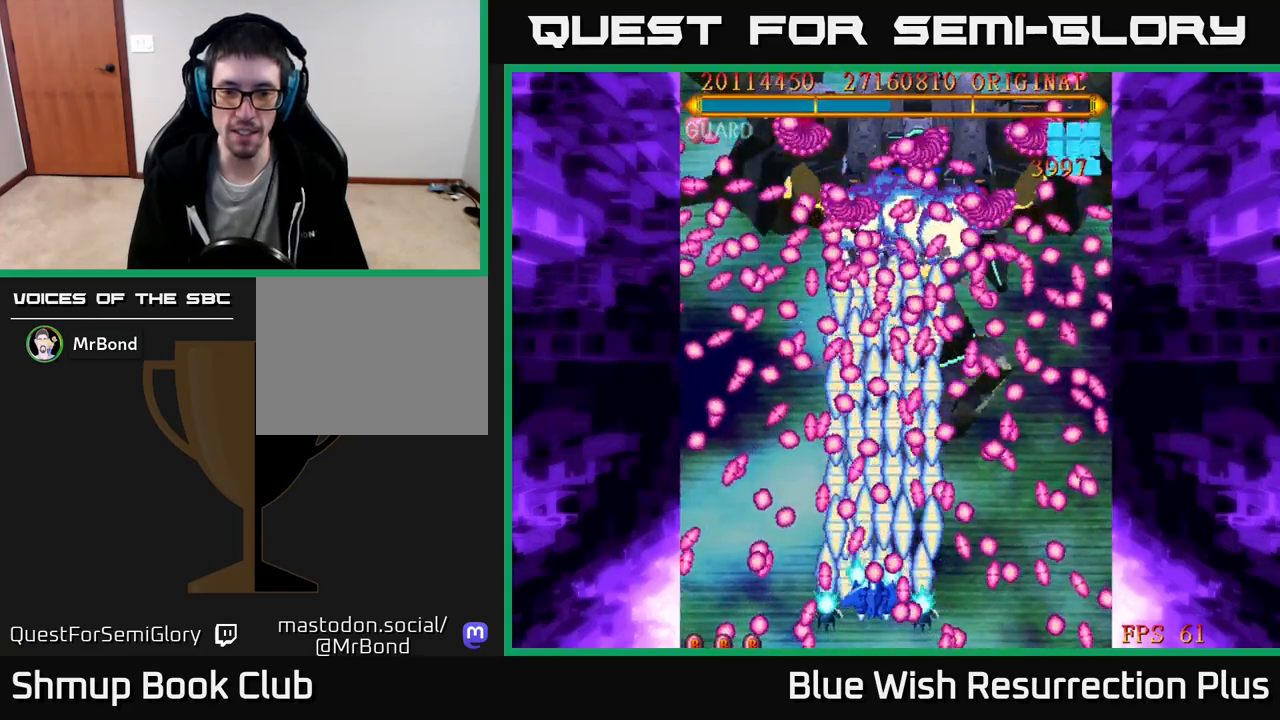
{"buttons": ["X"], "right_stick": "center", "events": [[100, "DPAD_LEFT", "down"], [183, "DPAD_LEFT", "up"]]}
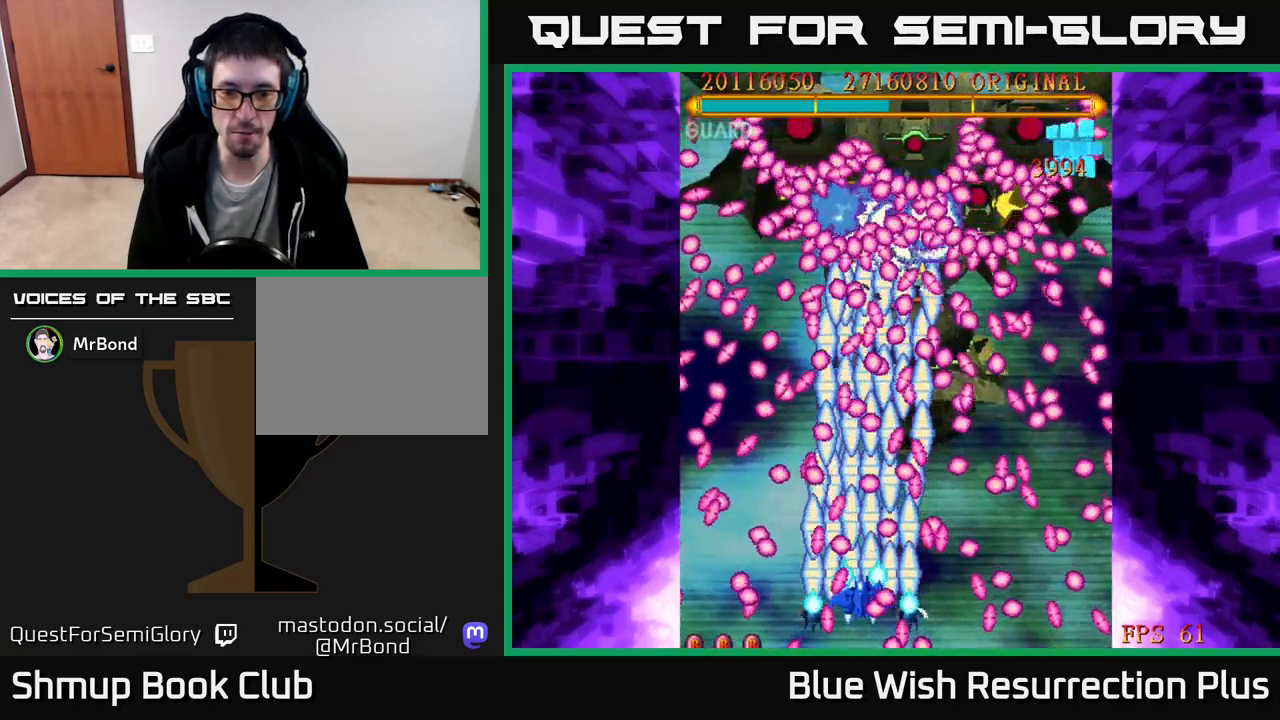
{"buttons": ["X"], "right_stick": "center", "events": [[417, "DPAD_RIGHT", "down"], [467, "DPAD_RIGHT", "up"]]}
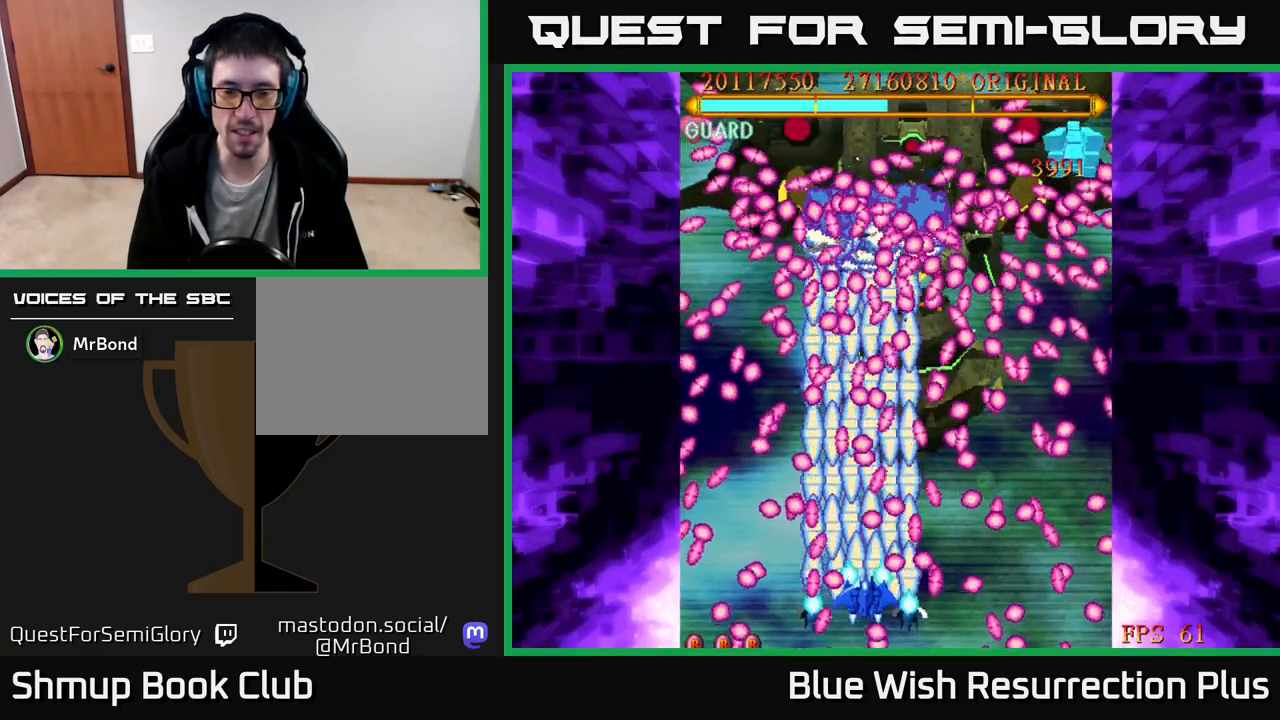
{"buttons": ["X"], "right_stick": "center", "events": [[250, "DPAD_RIGHT", "down"], [317, "DPAD_RIGHT", "up"]]}
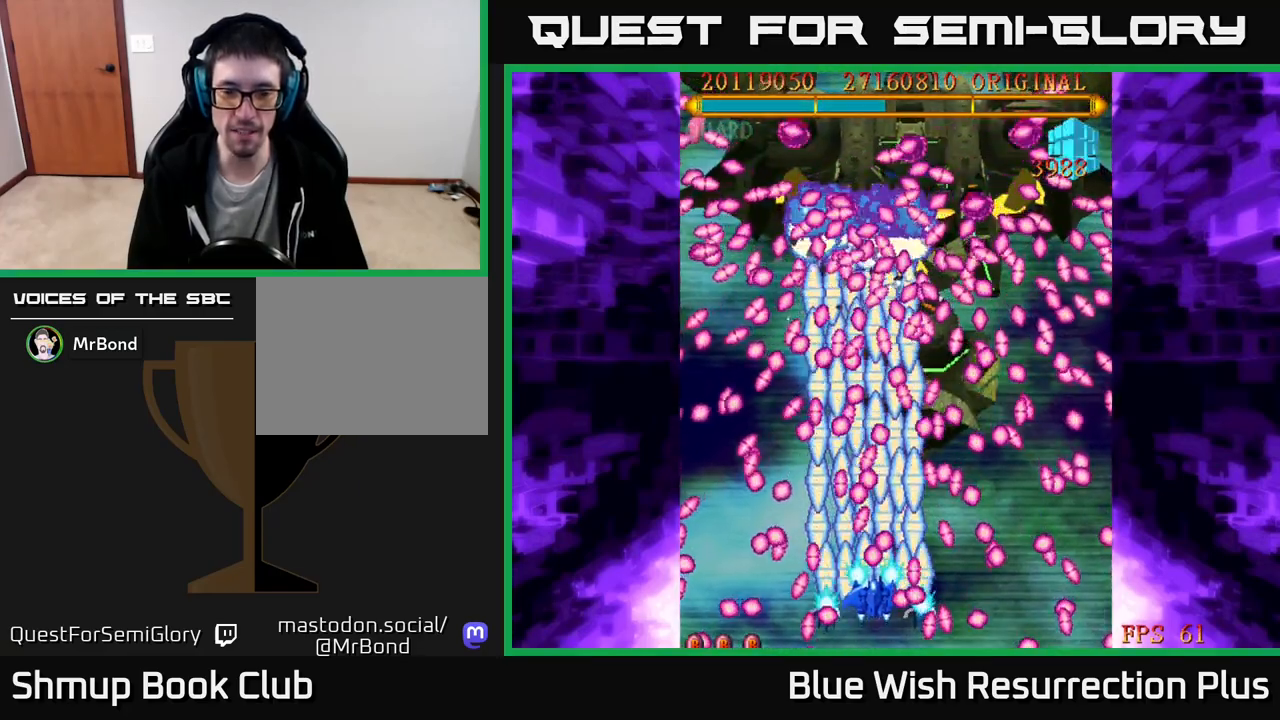
{"buttons": ["X", "DPAD_RIGHT"], "right_stick": "center", "events": [[83, "DPAD_RIGHT", "down"], [200, "DPAD_RIGHT", "up"], [417, "DPAD_RIGHT", "down"]]}
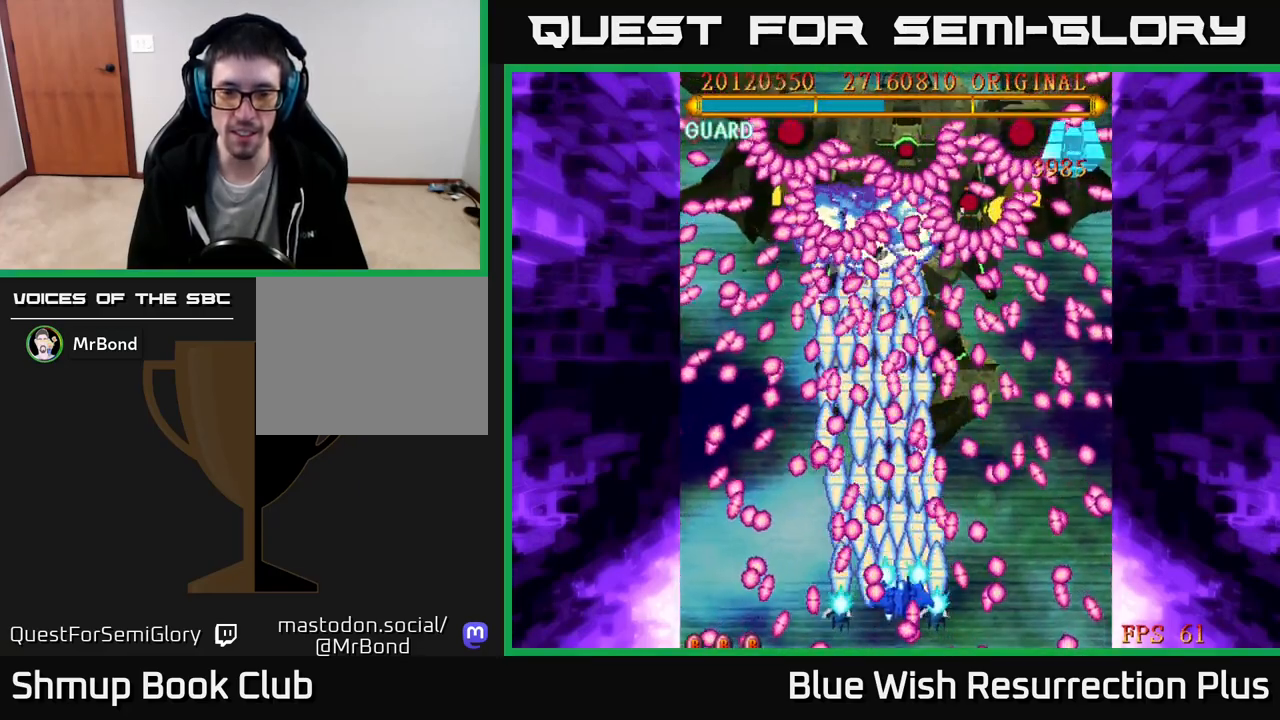
{"buttons": ["X"], "right_stick": "center", "events": [[17, "DPAD_RIGHT", "up"]]}
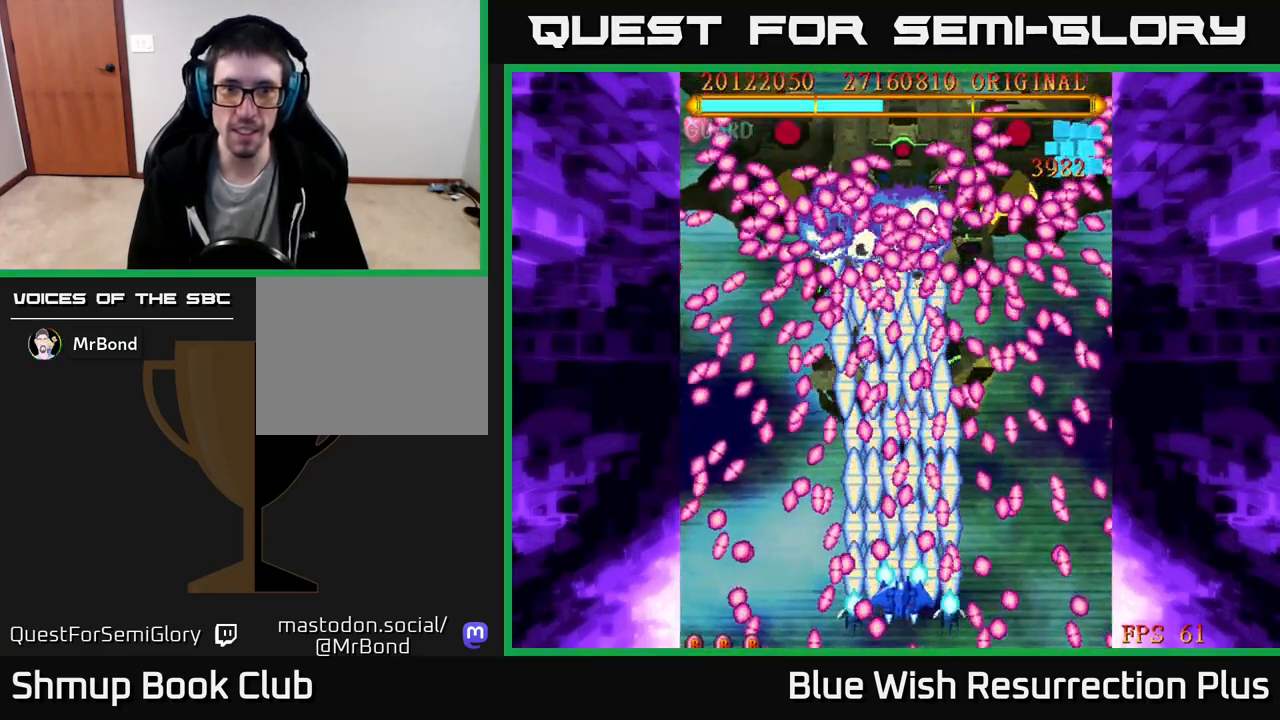
{"buttons": ["X"], "right_stick": "center", "events": [[233, "DPAD_RIGHT", "down"], [317, "DPAD_RIGHT", "up"]]}
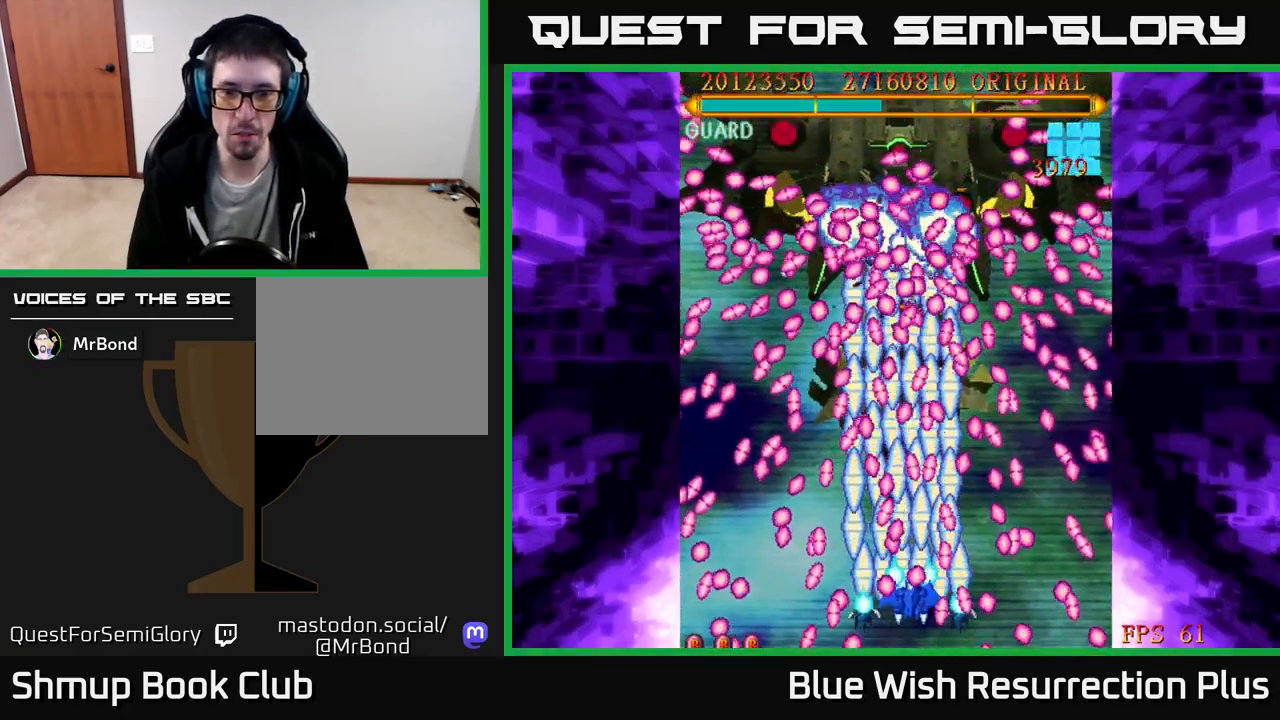
{"buttons": ["X", "DPAD_DOWN"], "right_stick": "center", "events": [[133, "DPAD_UP", "down"], [150, "DPAD_LEFT", "down"], [200, "DPAD_UP", "up"], [400, "DPAD_LEFT", "up"], [417, "DPAD_DOWN", "down"]]}
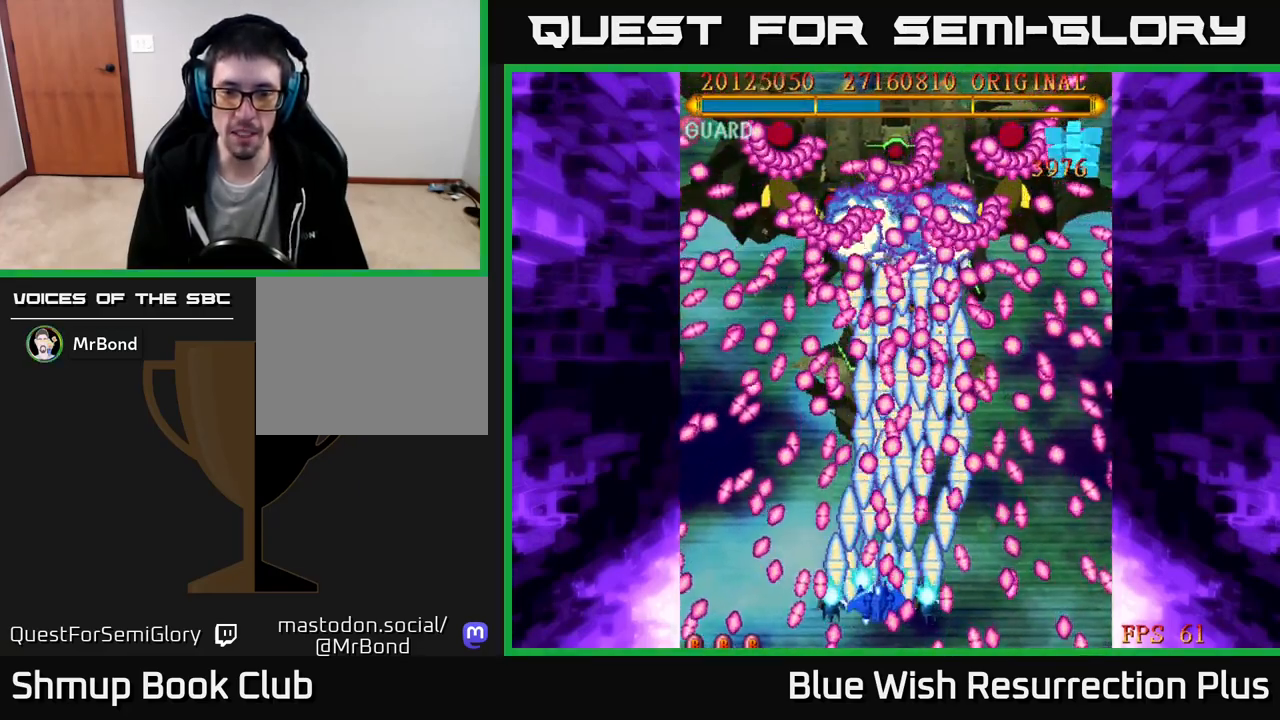
{"buttons": ["X"], "right_stick": "center", "events": [[67, "DPAD_DOWN", "up"], [250, "DPAD_DOWN", "down"], [367, "DPAD_DOWN", "up"]]}
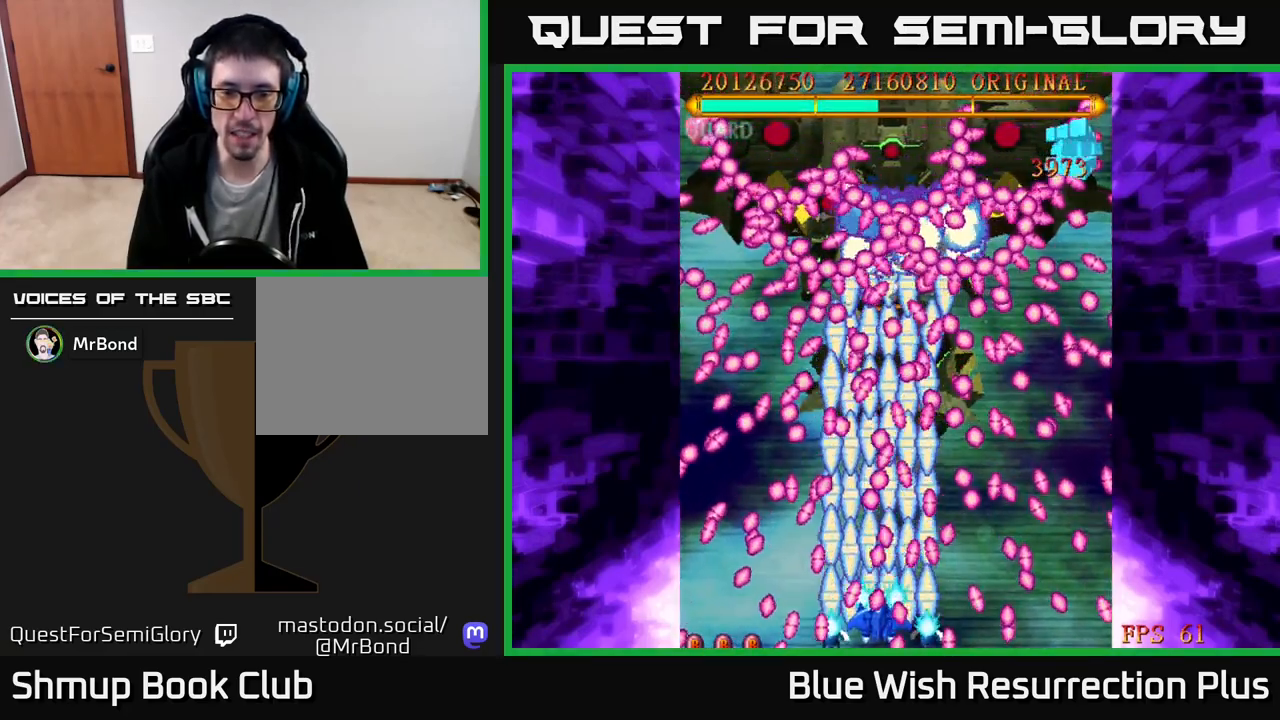
{"buttons": ["X"], "right_stick": "center", "events": [[17, "DPAD_LEFT", "down"], [83, "DPAD_LEFT", "up"], [233, "DPAD_LEFT", "down"], [333, "DPAD_LEFT", "up"]]}
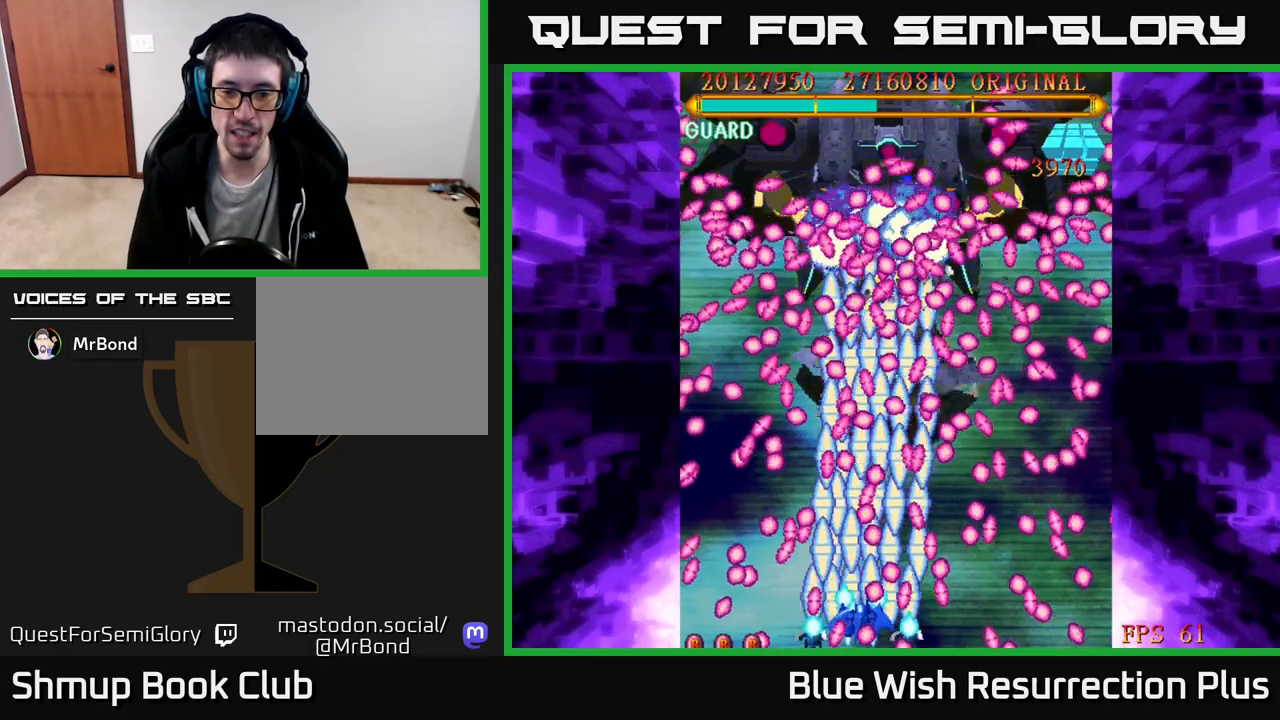
{"buttons": ["X"], "right_stick": "center", "events": [[183, "DPAD_UP", "down"], [317, "DPAD_UP", "up"]]}
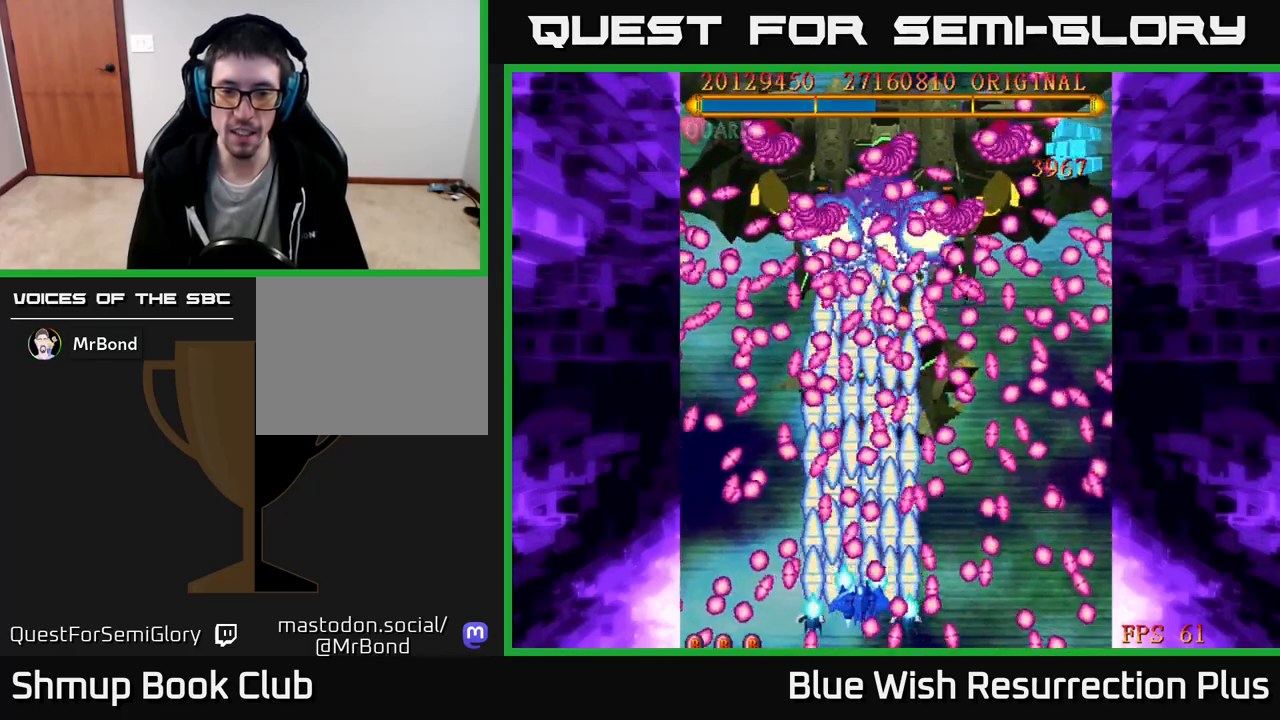
{"buttons": ["X"], "right_stick": "center", "events": []}